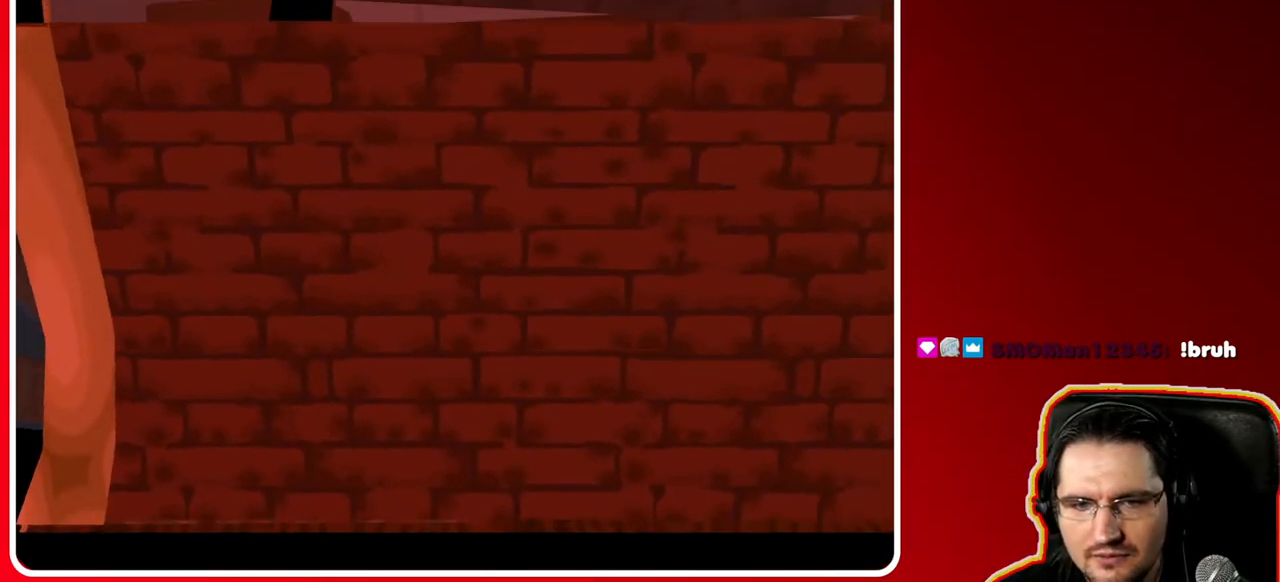
Gameplay with a controller (Nintendo layout); each line is a JSON object with the inputs held at the frame after it. "events" lists button and stick changes between this image and that frame as [ms after this image, input, new state], when the widget could be followed in between. Not read: L3 R3.
{"buttons": [], "left_stick": "right", "right_stick": "center", "events": [[250, "left_stick", "right"]]}
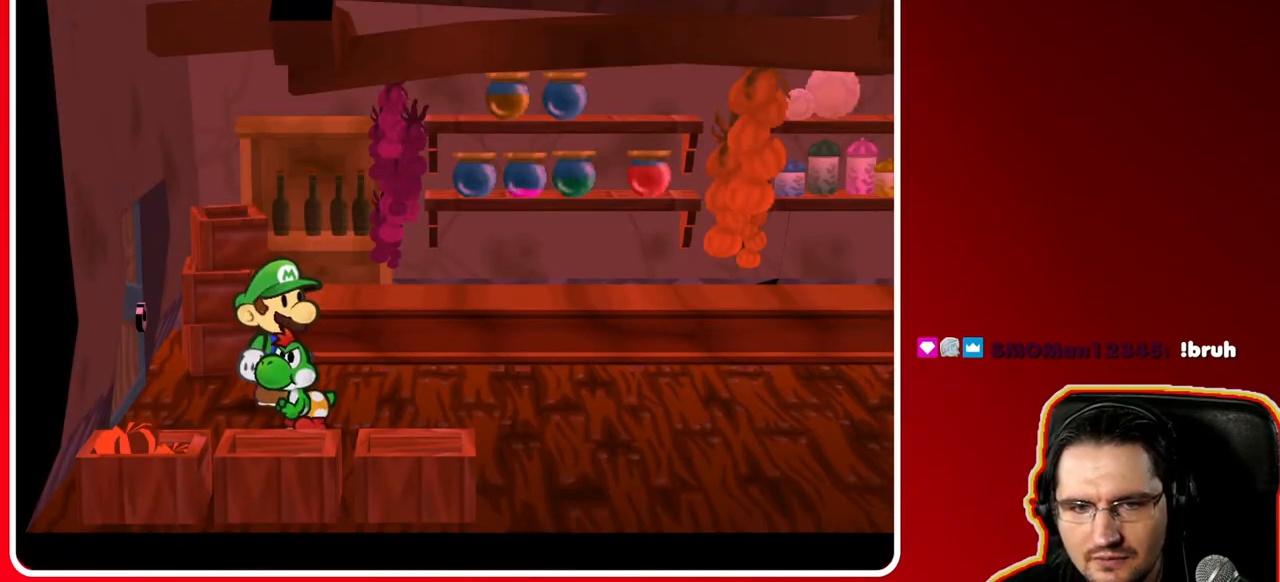
{"buttons": [], "left_stick": "right", "right_stick": "center", "events": []}
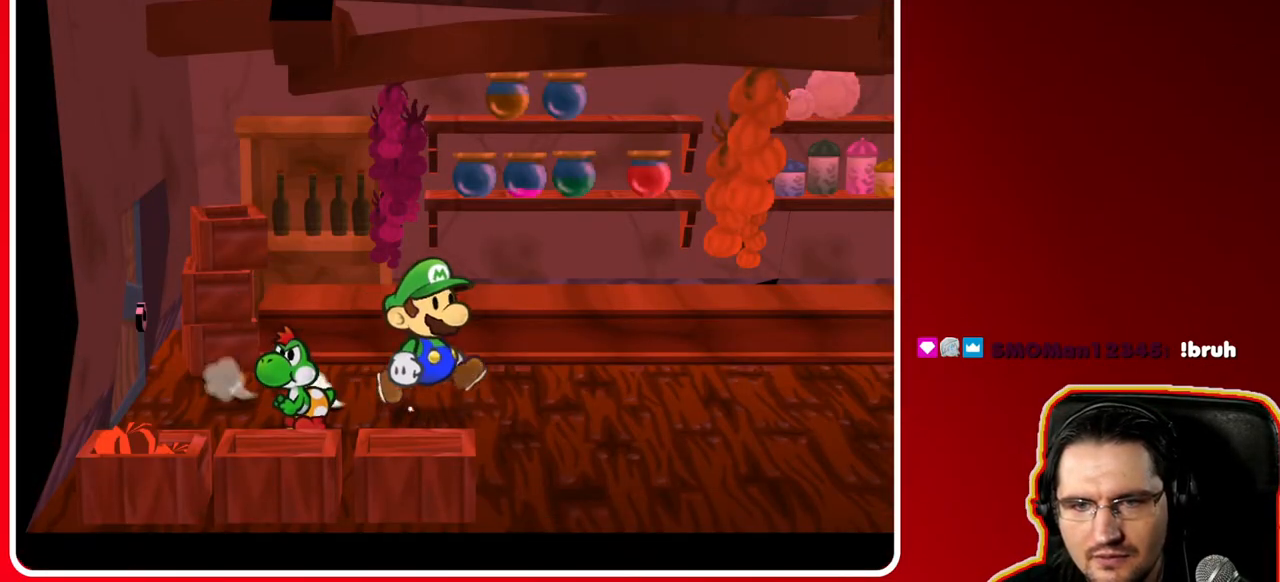
{"buttons": [], "left_stick": "right", "right_stick": "center", "events": []}
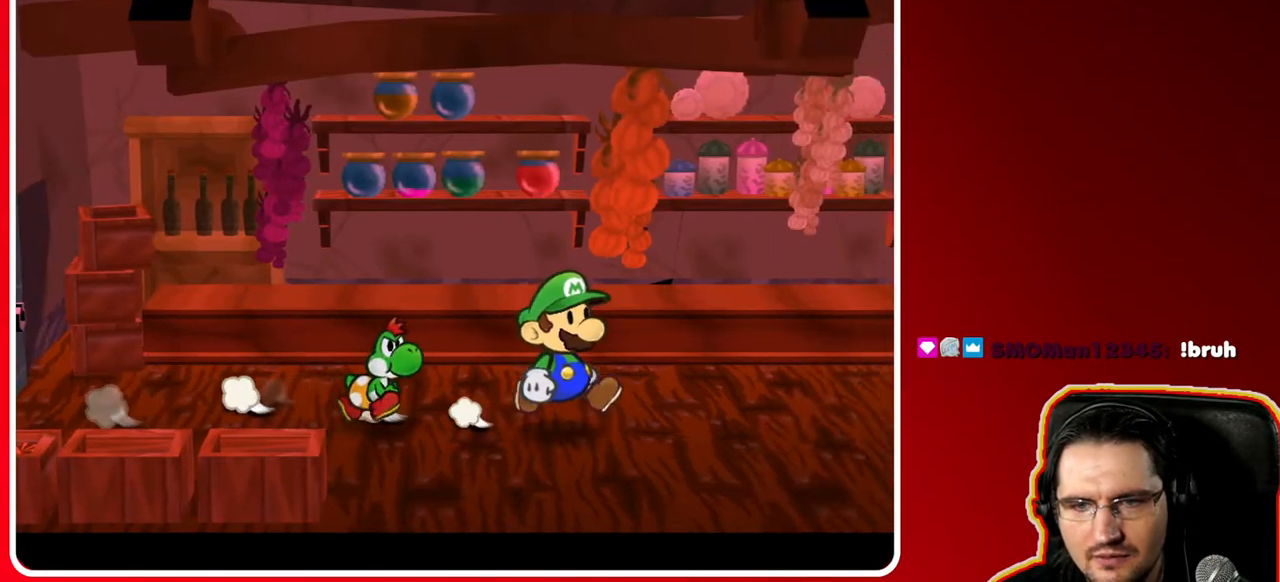
{"buttons": [], "left_stick": "right", "right_stick": "center", "events": []}
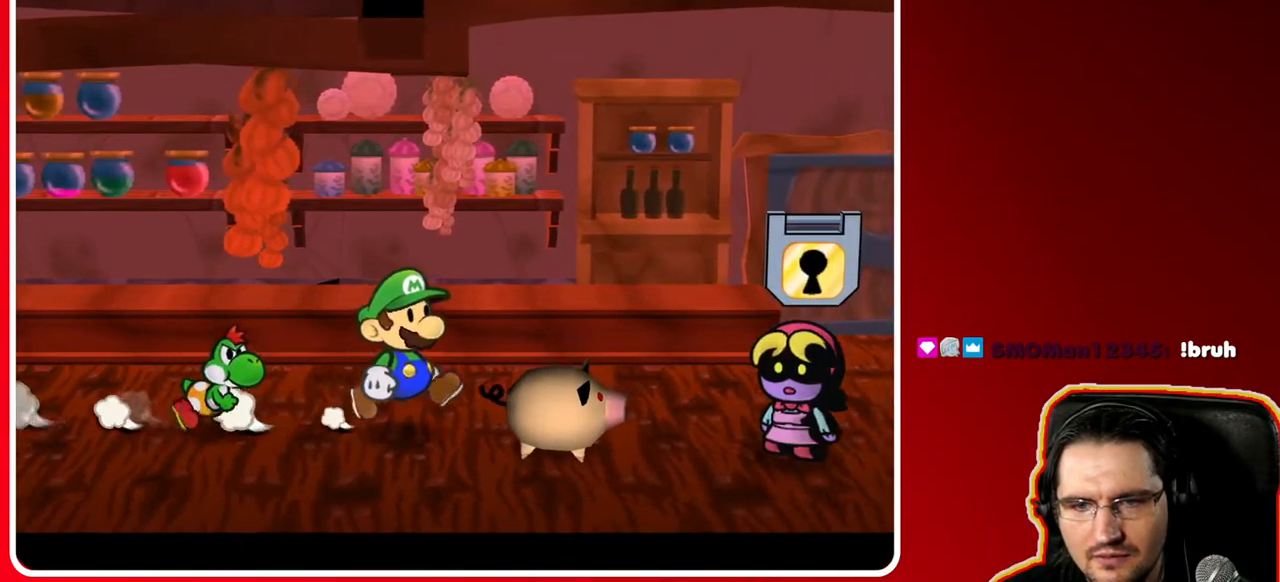
{"buttons": [], "left_stick": "right", "right_stick": "center", "events": []}
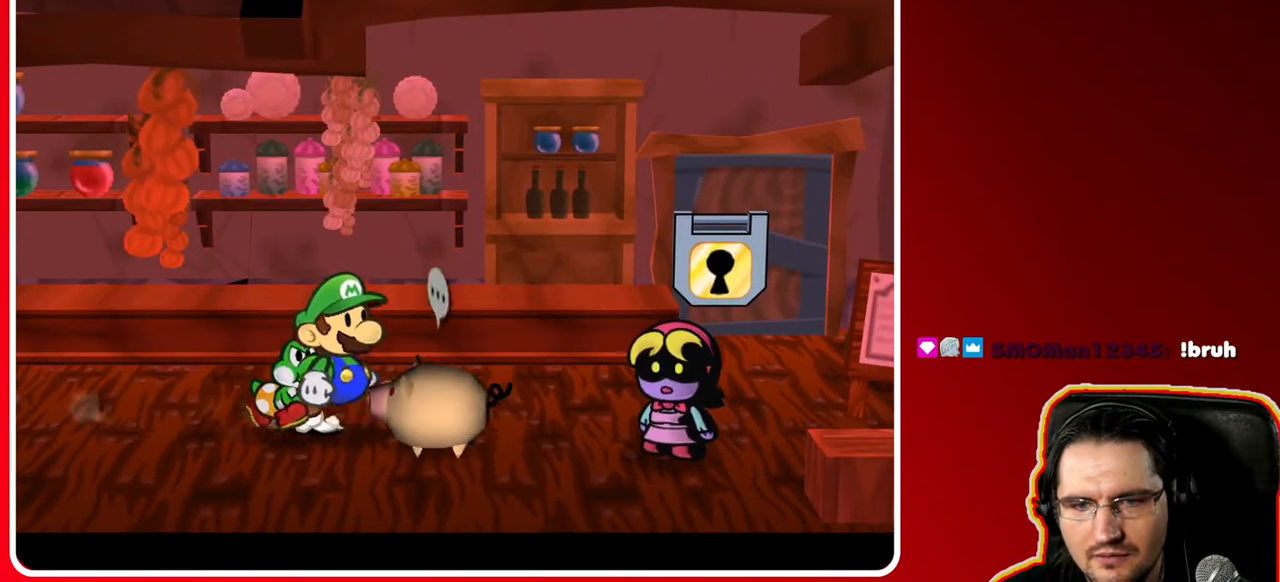
{"buttons": [], "left_stick": "center", "right_stick": "center", "events": [[33, "A", "down"], [133, "A", "up"], [333, "left_stick", "center"]]}
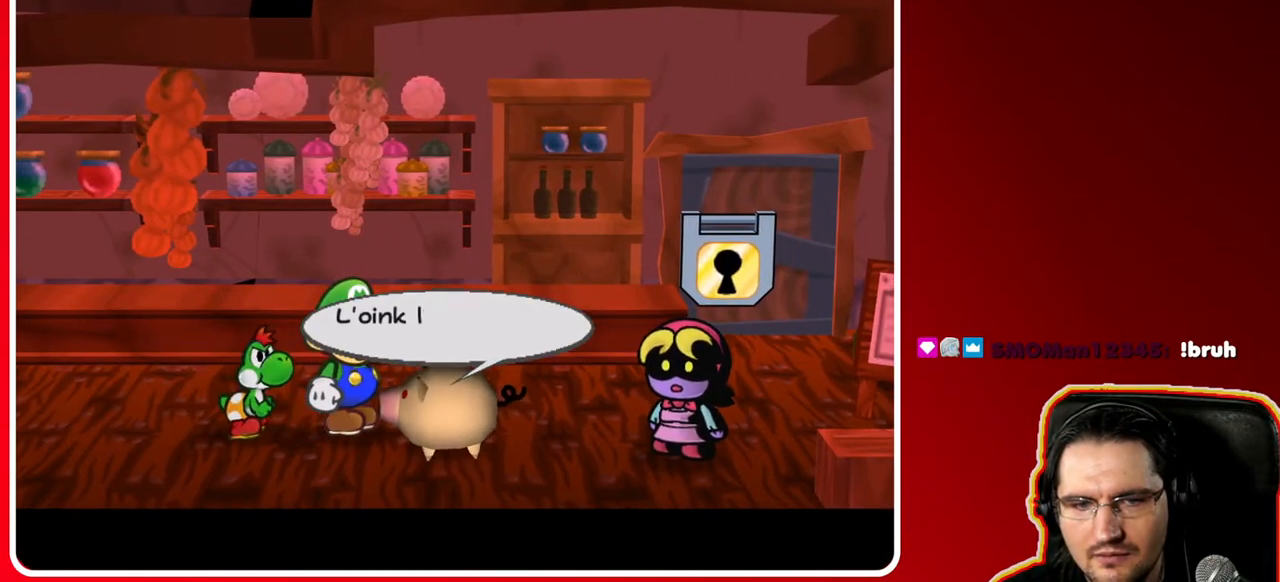
{"buttons": [], "left_stick": "center", "right_stick": "center", "events": [[200, "A", "down"], [333, "A", "up"]]}
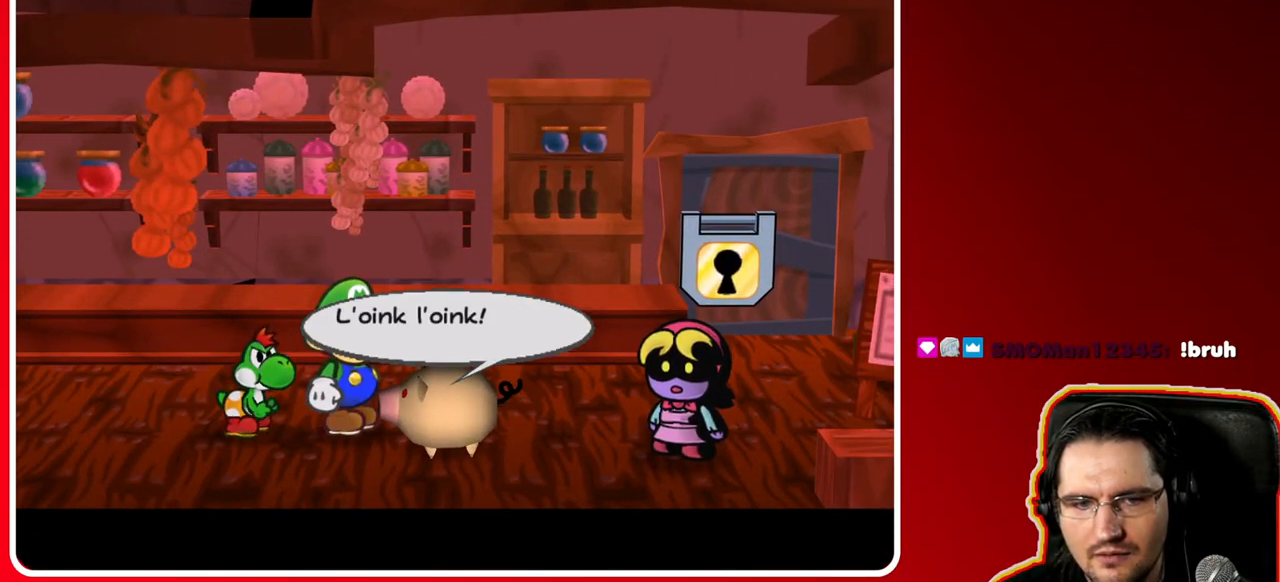
{"buttons": [], "left_stick": "center", "right_stick": "center", "events": []}
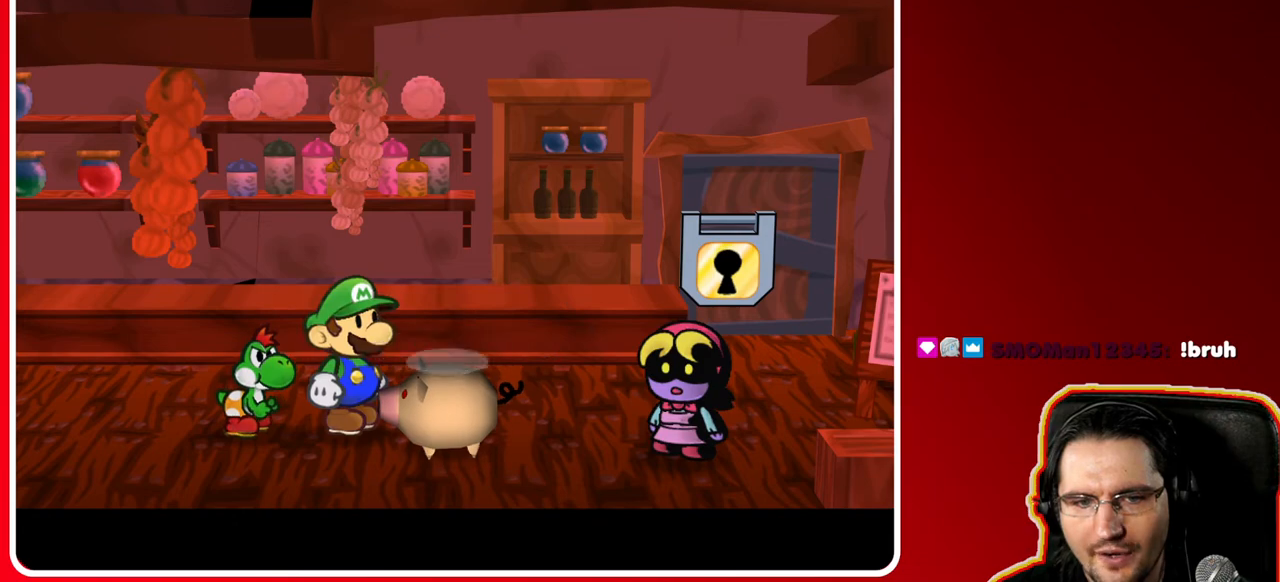
{"buttons": [], "left_stick": "right", "right_stick": "center", "events": [[150, "left_stick", "up"], [317, "left_stick", "up-right"], [450, "left_stick", "right"]]}
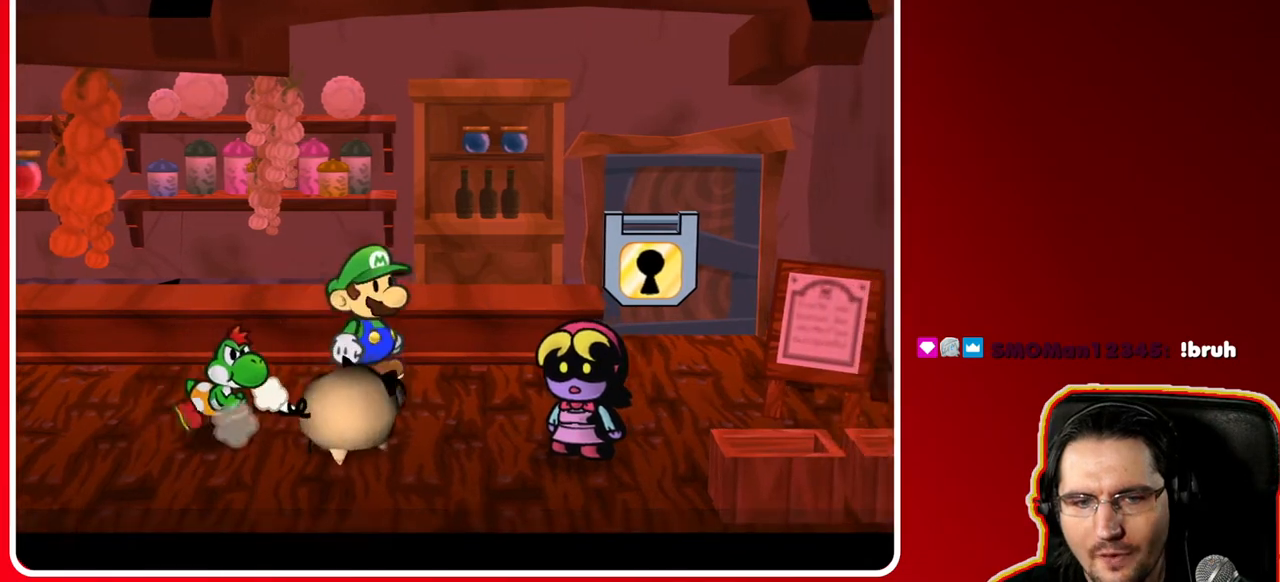
{"buttons": [], "left_stick": "down-right", "right_stick": "center", "events": [[167, "left_stick", "down-right"]]}
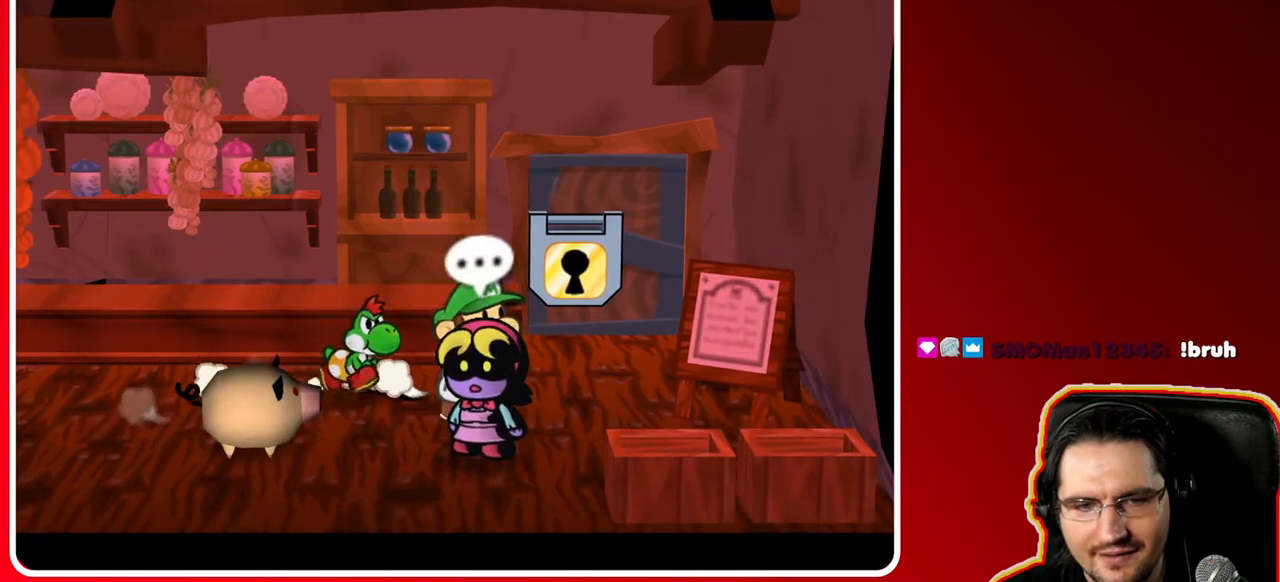
{"buttons": [], "left_stick": "center", "right_stick": "center", "events": [[33, "A", "down"], [83, "left_stick", "center"], [183, "A", "up"]]}
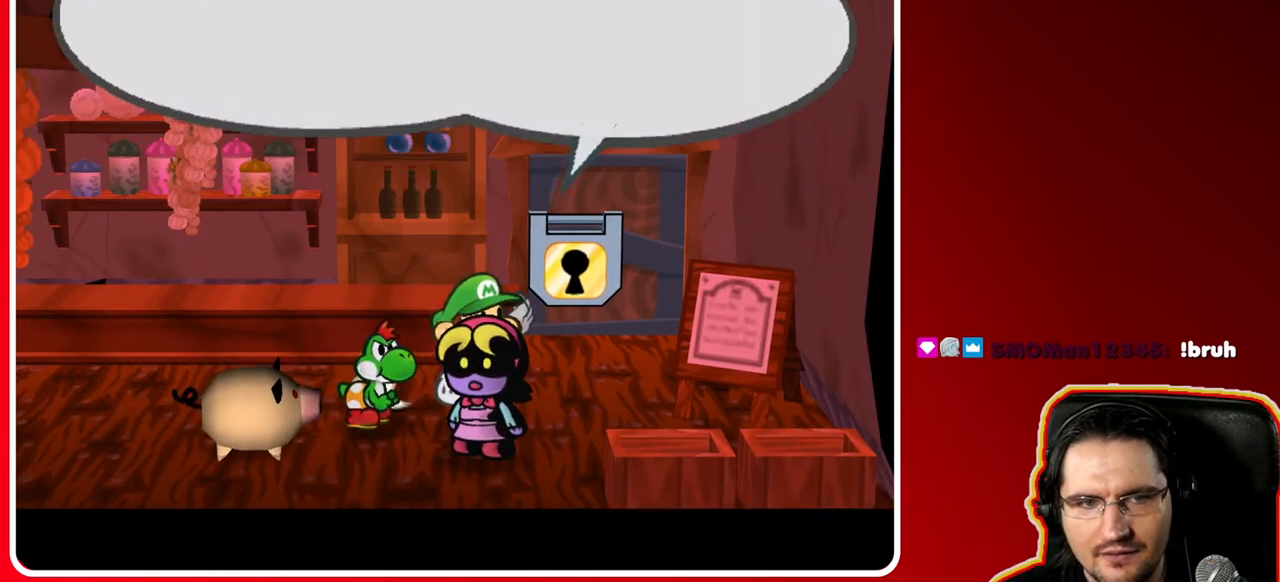
{"buttons": [], "left_stick": "center", "right_stick": "center", "events": []}
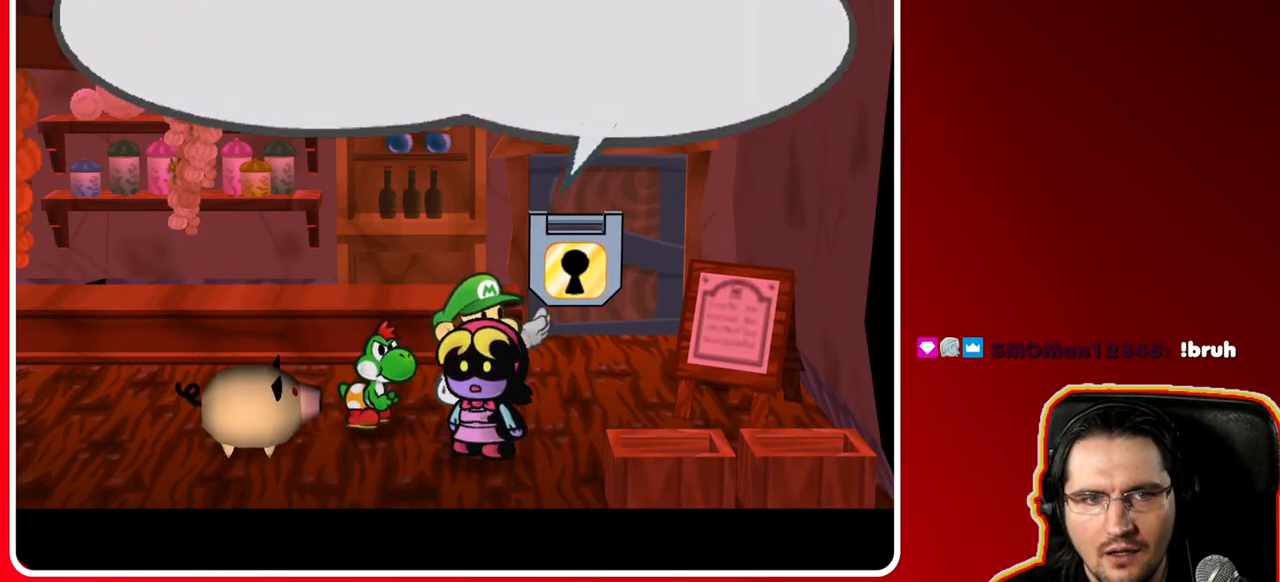
{"buttons": [], "left_stick": "center", "right_stick": "center", "events": []}
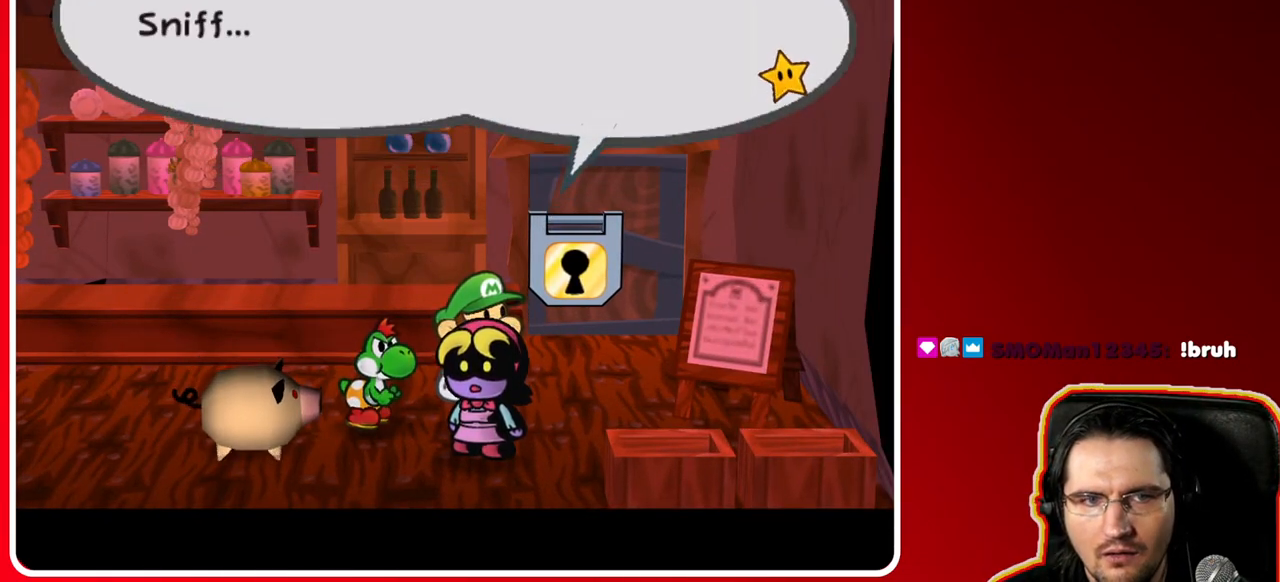
{"buttons": [], "left_stick": "center", "right_stick": "center", "events": []}
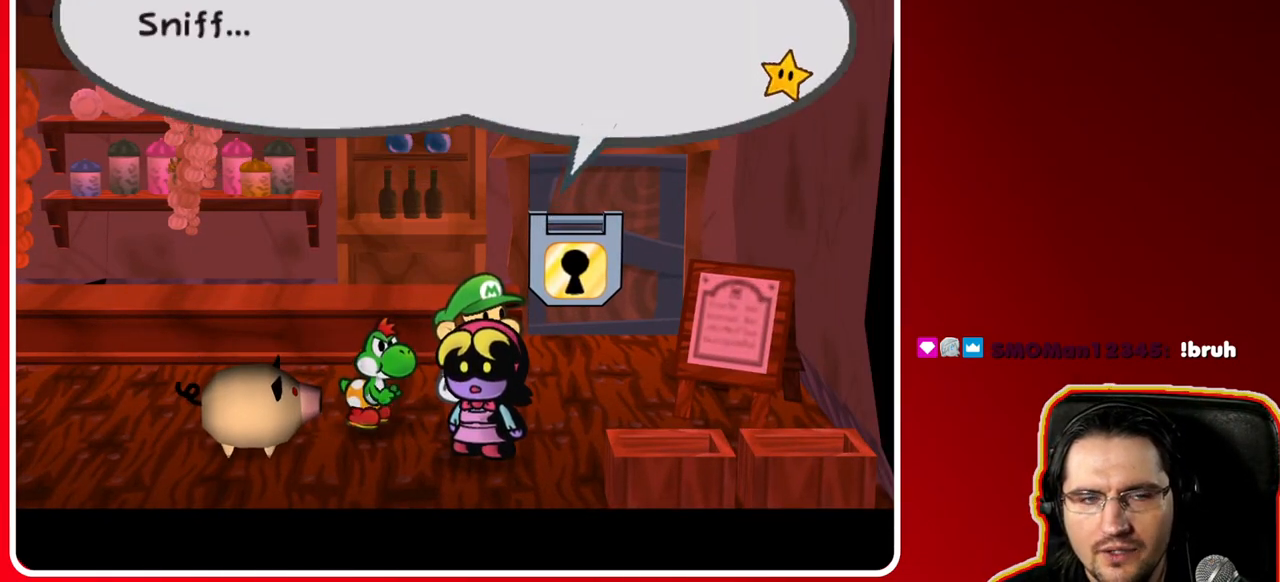
{"buttons": [], "left_stick": "center", "right_stick": "center", "events": []}
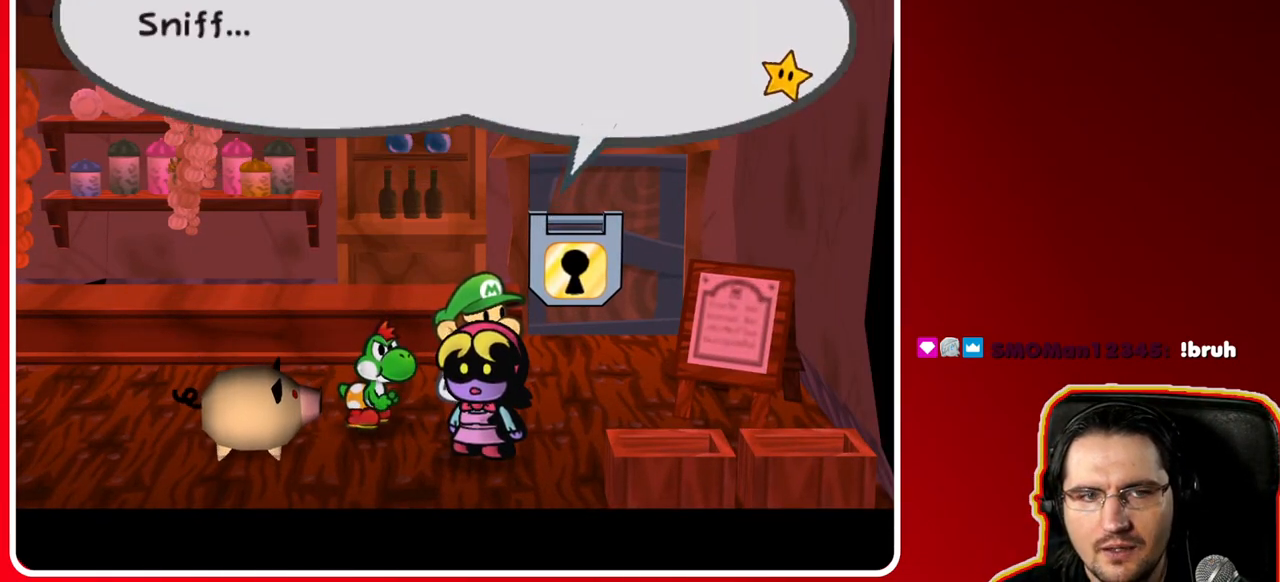
{"buttons": [], "left_stick": "center", "right_stick": "center", "events": []}
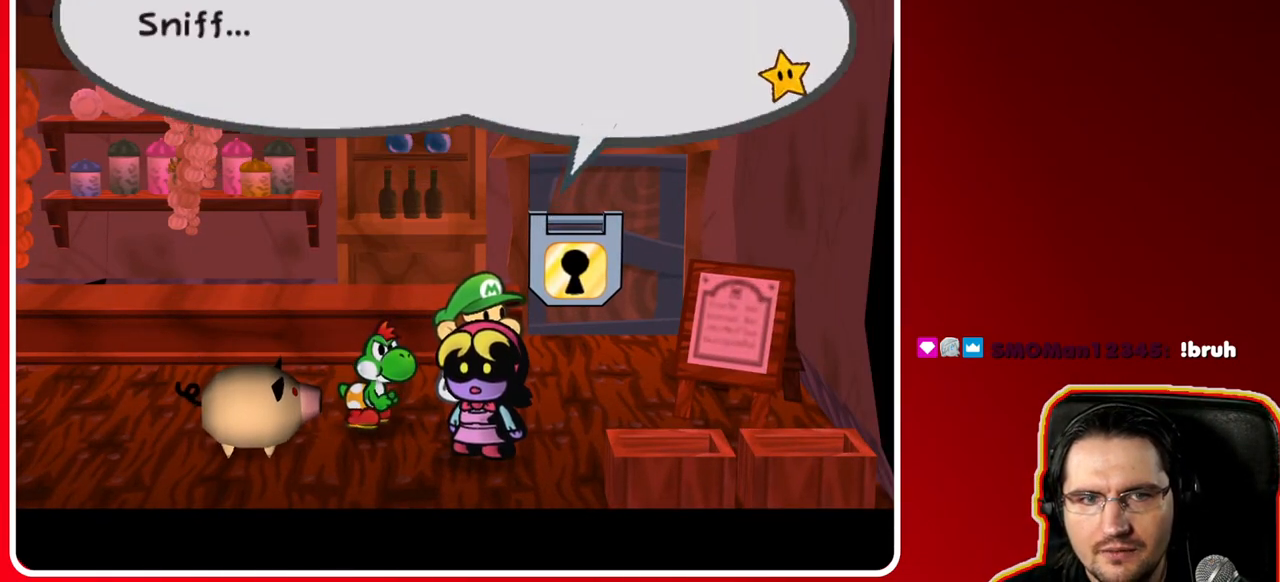
{"buttons": [], "left_stick": "center", "right_stick": "center", "events": []}
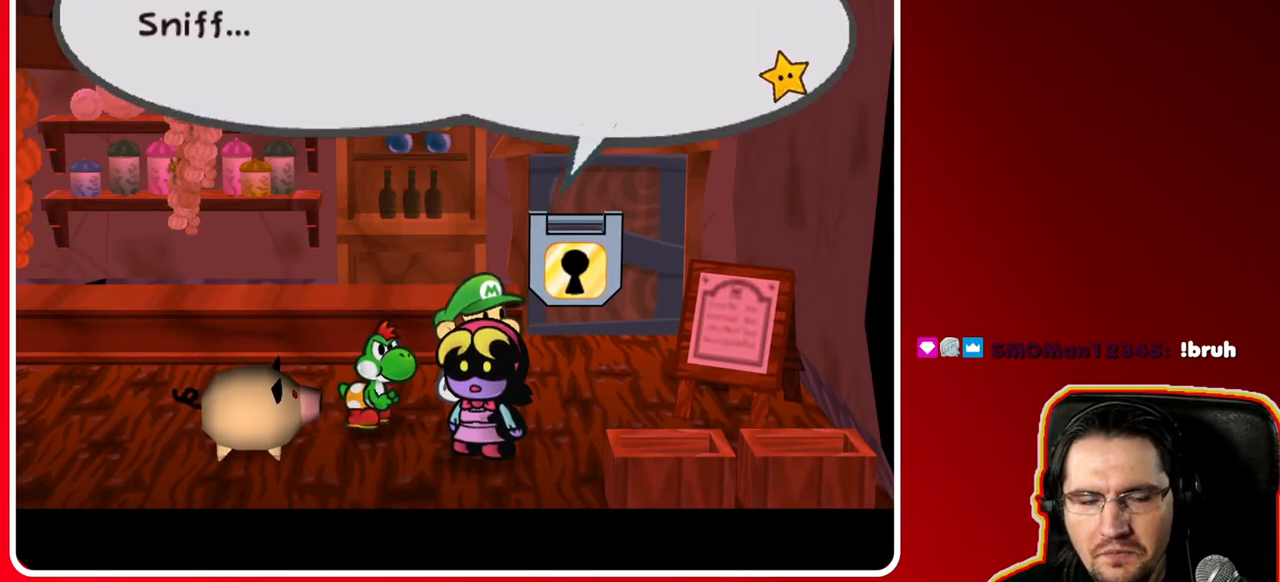
{"buttons": [], "left_stick": "center", "right_stick": "center", "events": [[250, "A", "down"], [417, "A", "up"]]}
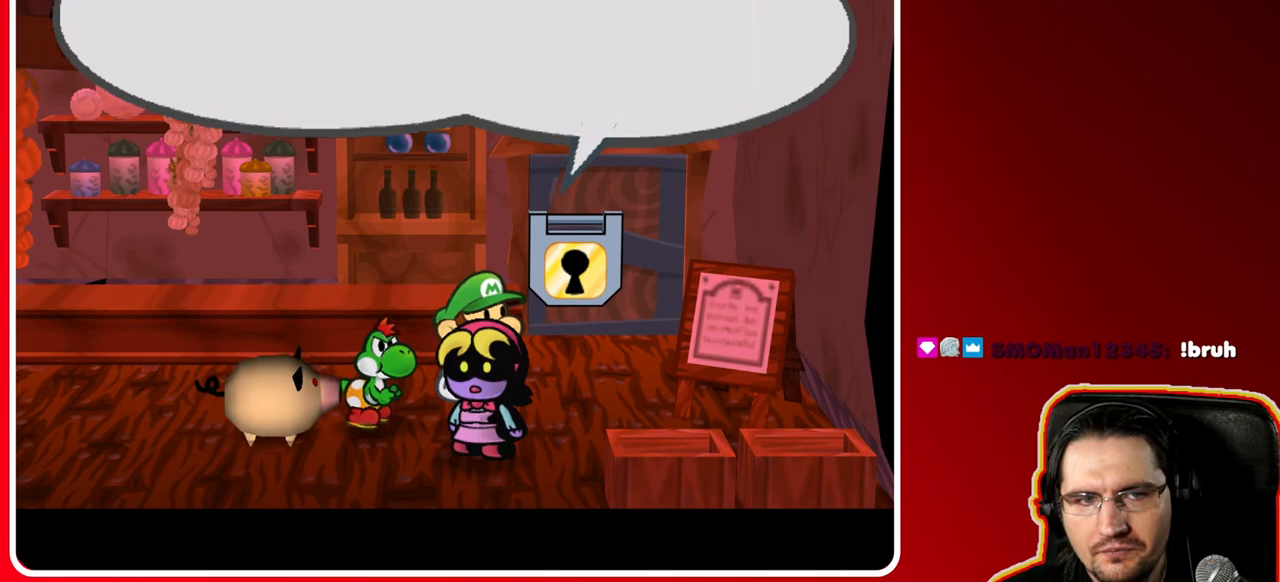
{"buttons": [], "left_stick": "center", "right_stick": "center", "events": []}
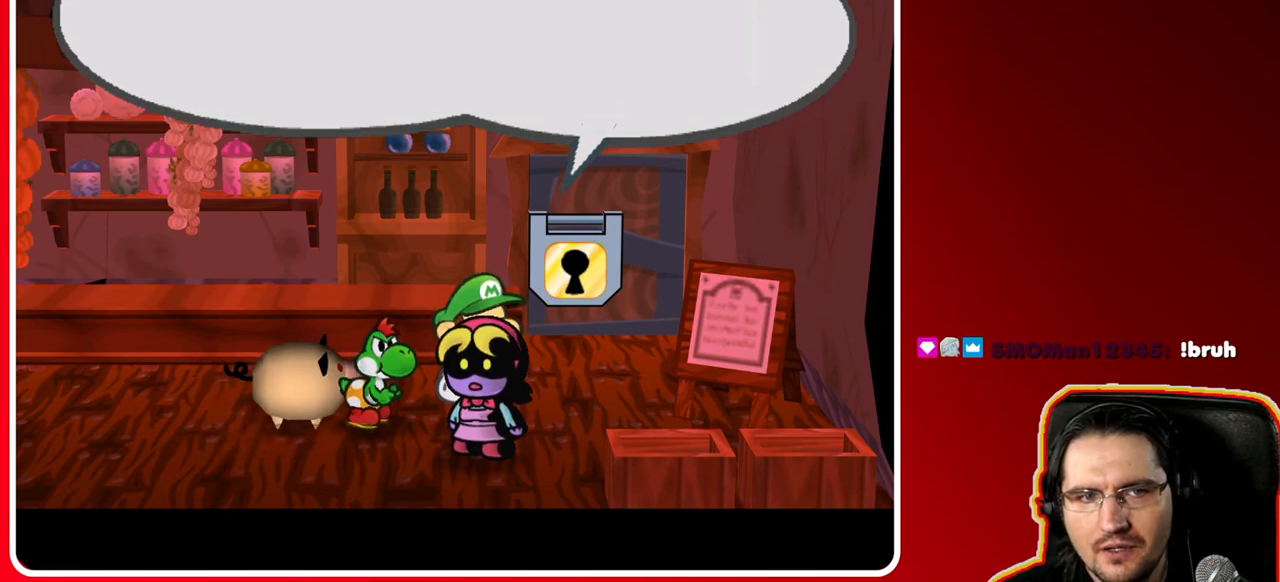
{"buttons": [], "left_stick": "center", "right_stick": "center", "events": []}
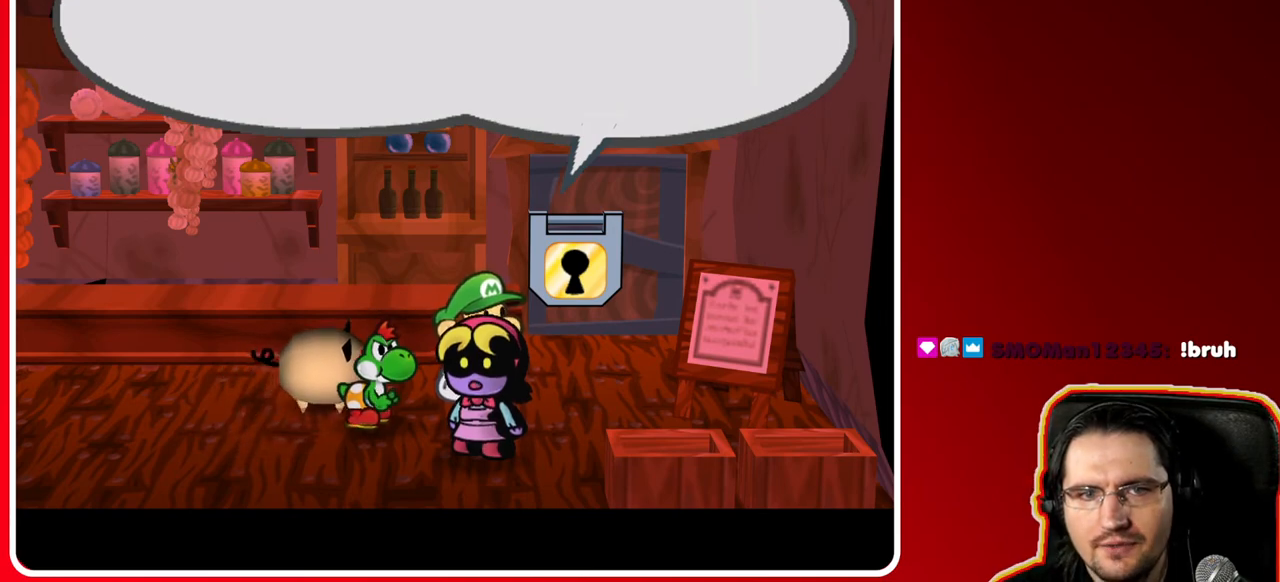
{"buttons": [], "left_stick": "center", "right_stick": "center", "events": []}
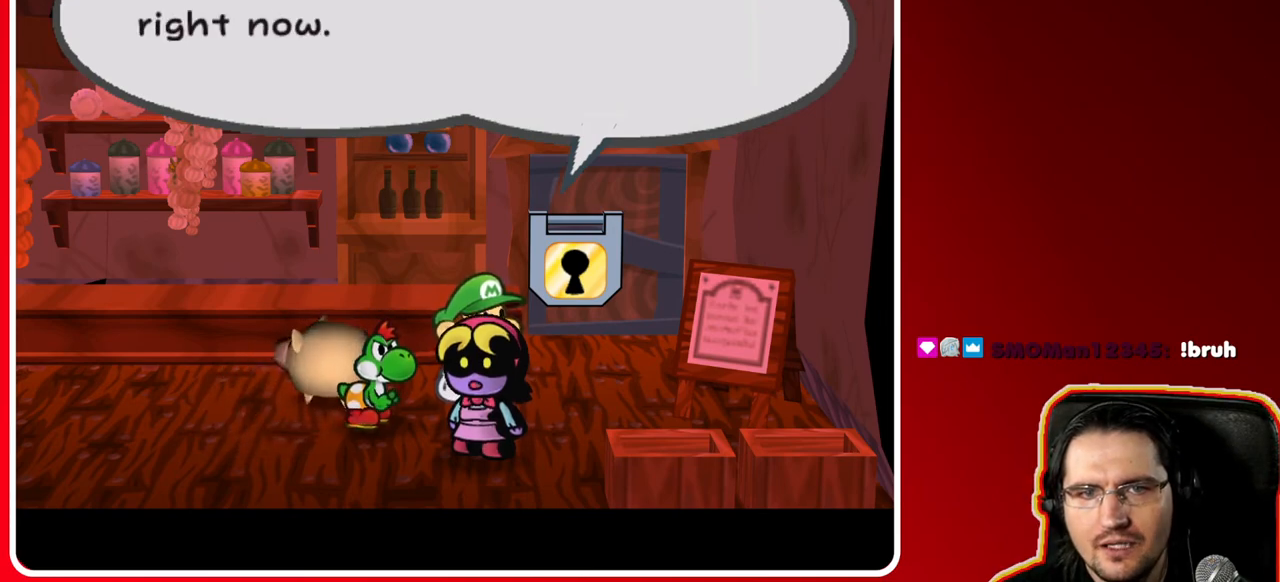
{"buttons": [], "left_stick": "center", "right_stick": "center", "events": []}
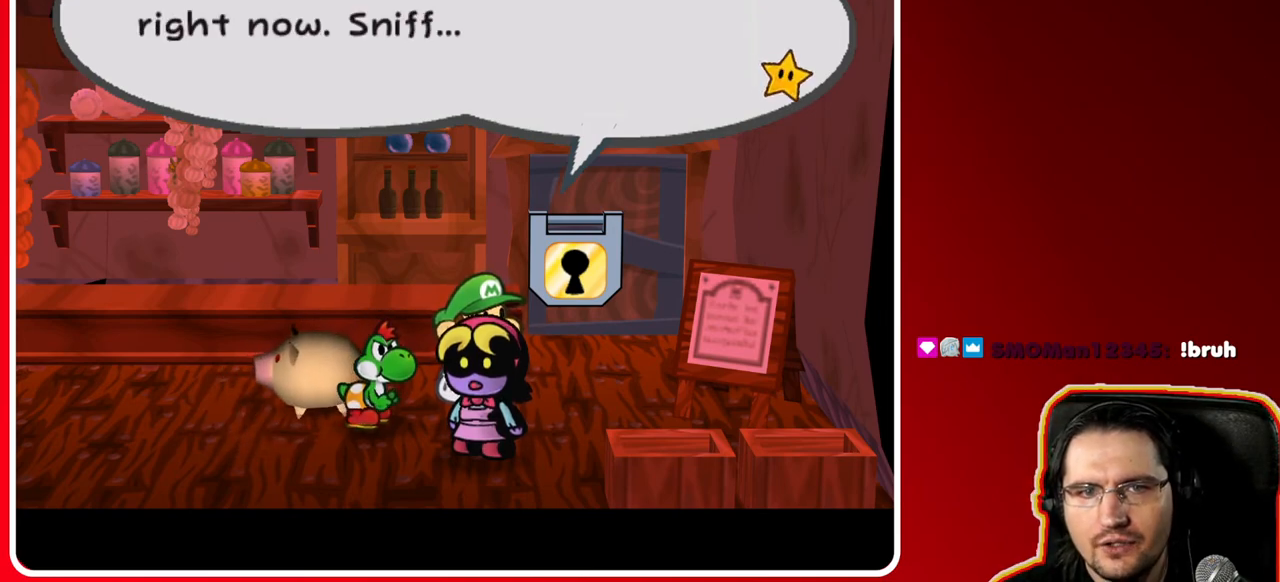
{"buttons": [], "left_stick": "center", "right_stick": "center", "events": []}
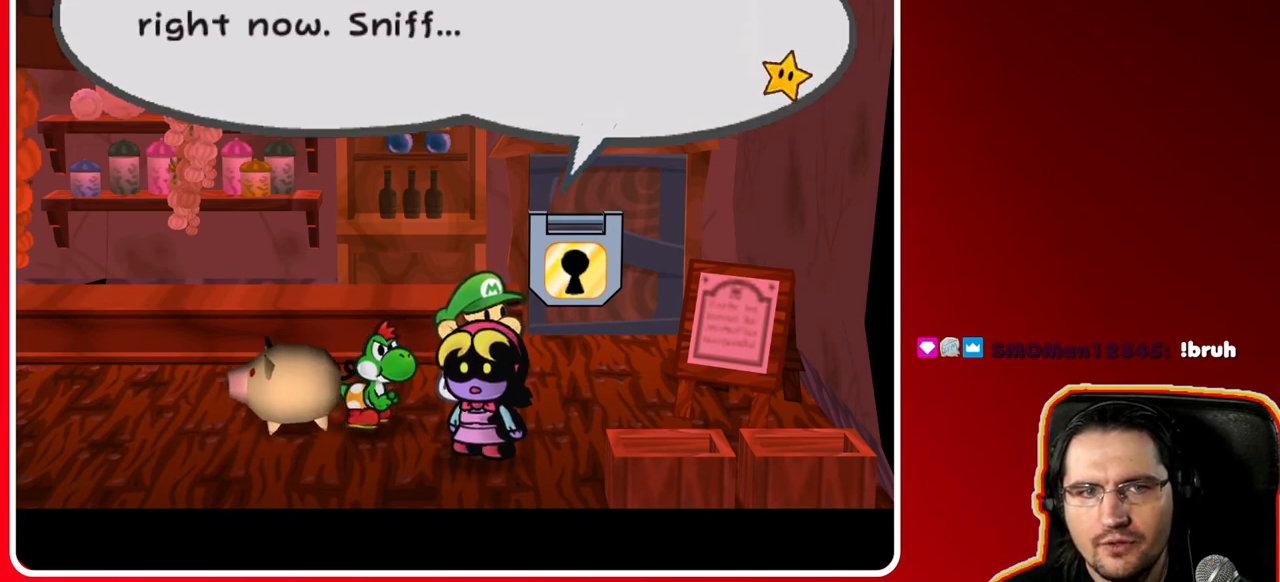
{"buttons": ["A"], "left_stick": "center", "right_stick": "center", "events": [[467, "A", "down"]]}
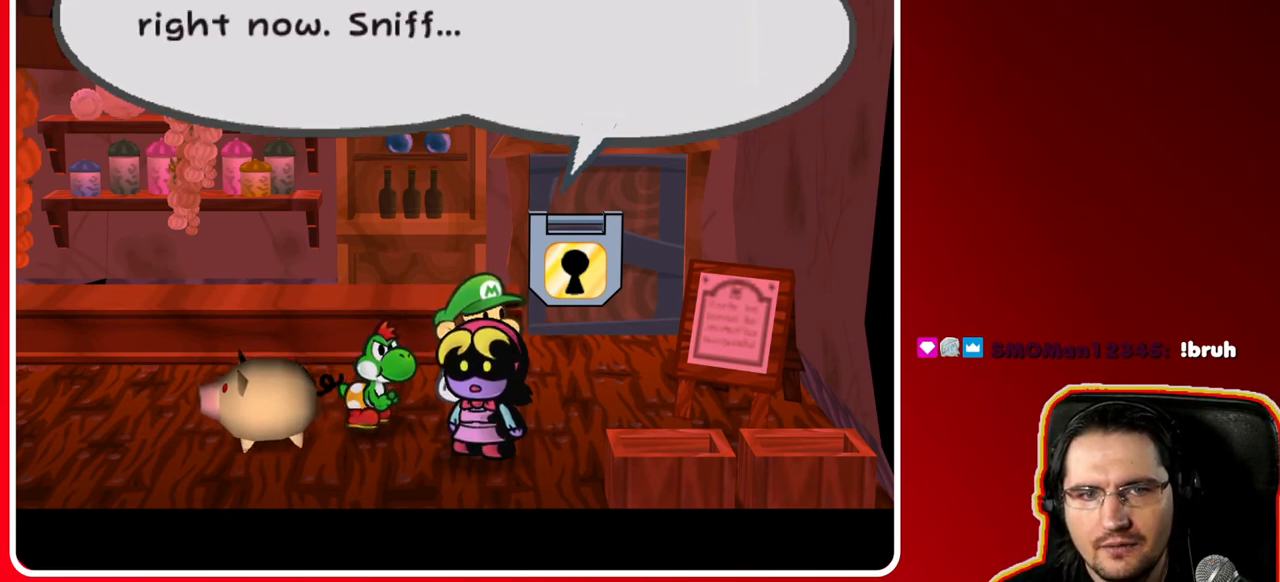
{"buttons": [], "left_stick": "center", "right_stick": "center", "events": [[167, "A", "up"]]}